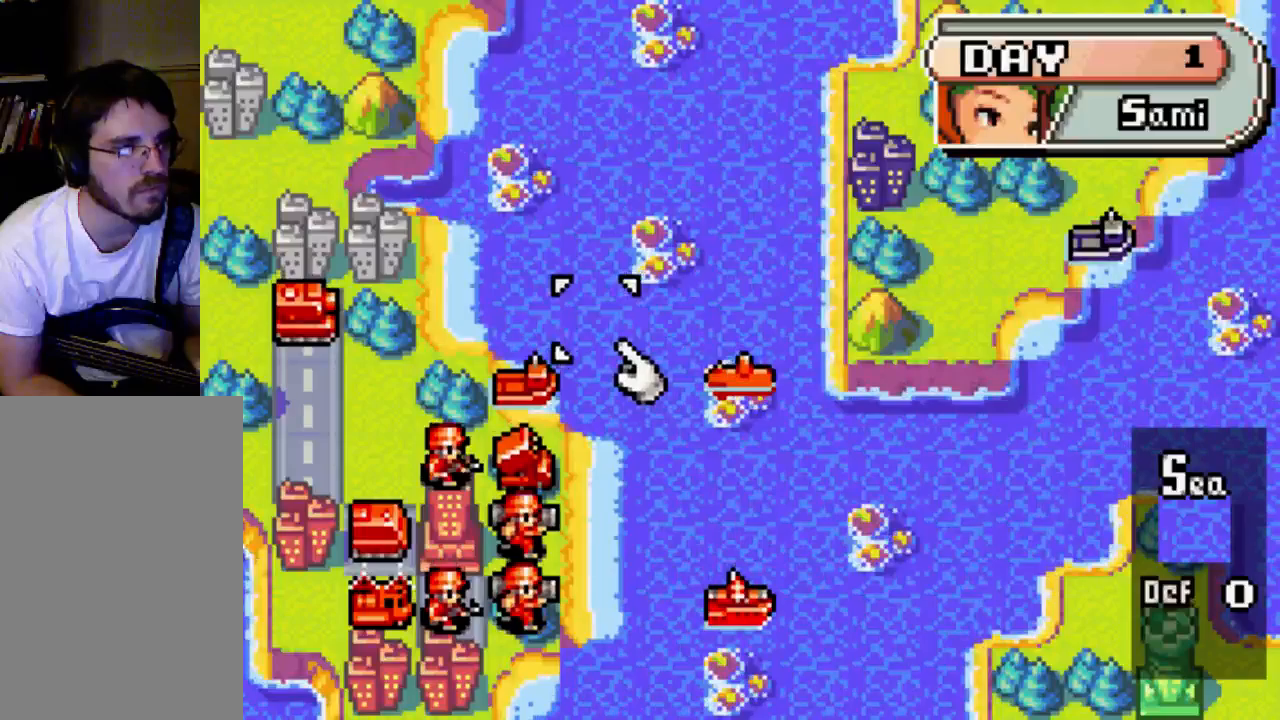
Gameplay with a controller (Xbox layout); each line is a JSON object with the inputs held at the frame after it. "events" lists button and stick changes between this image and that frame as [ms after this image, input, new state], when the widget could be followed in between. Not read: L3 R3.
{"buttons": [], "left_stick": "center", "right_stick": "center", "events": []}
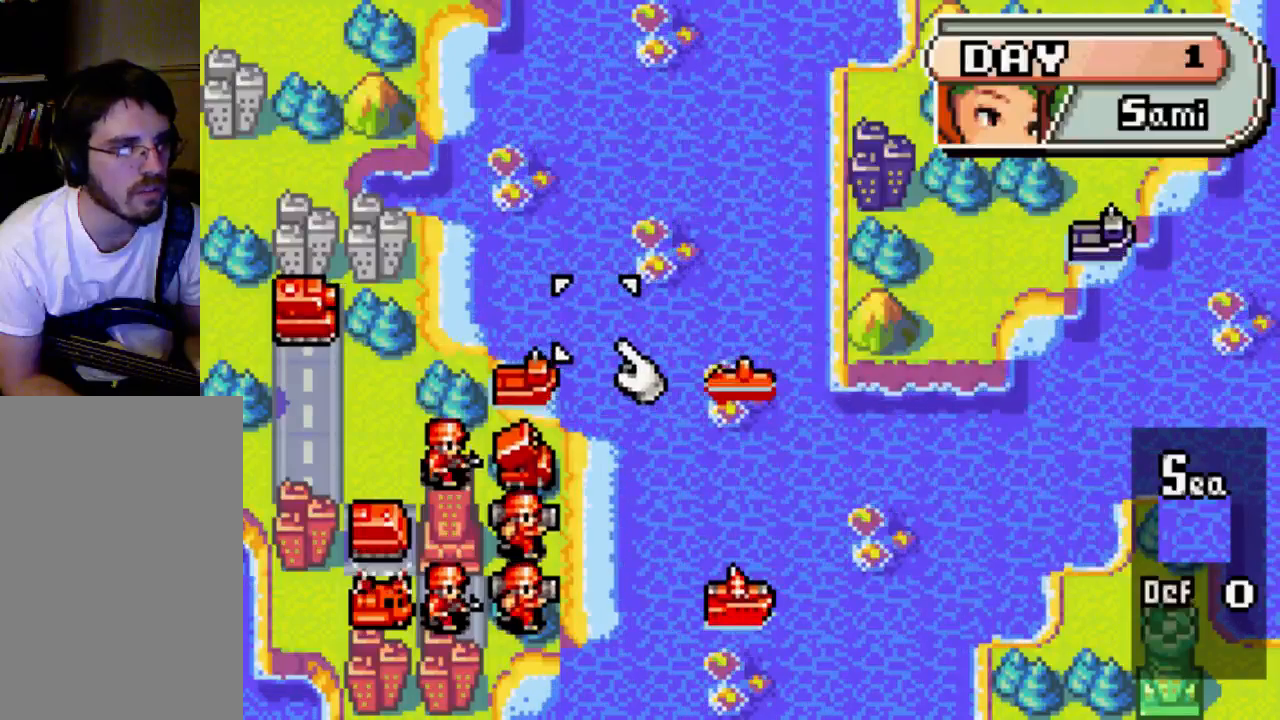
{"buttons": [], "left_stick": "center", "right_stick": "center", "events": []}
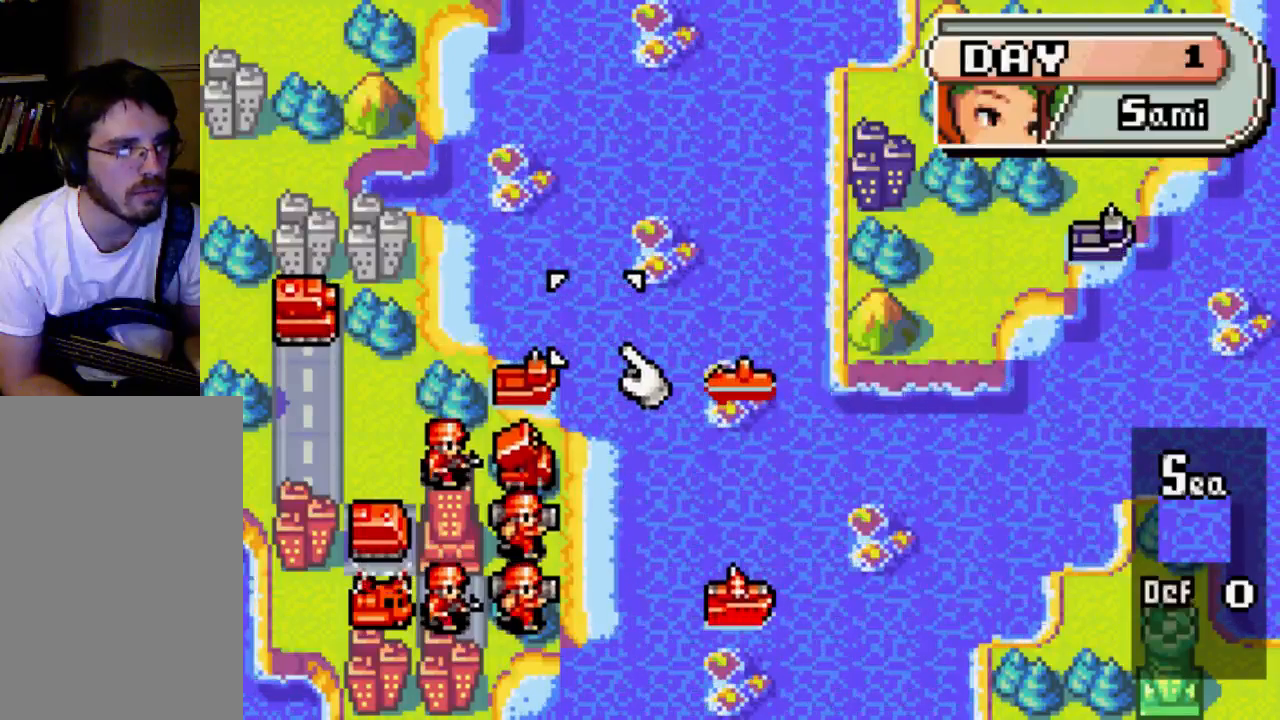
{"buttons": [], "left_stick": "center", "right_stick": "center", "events": []}
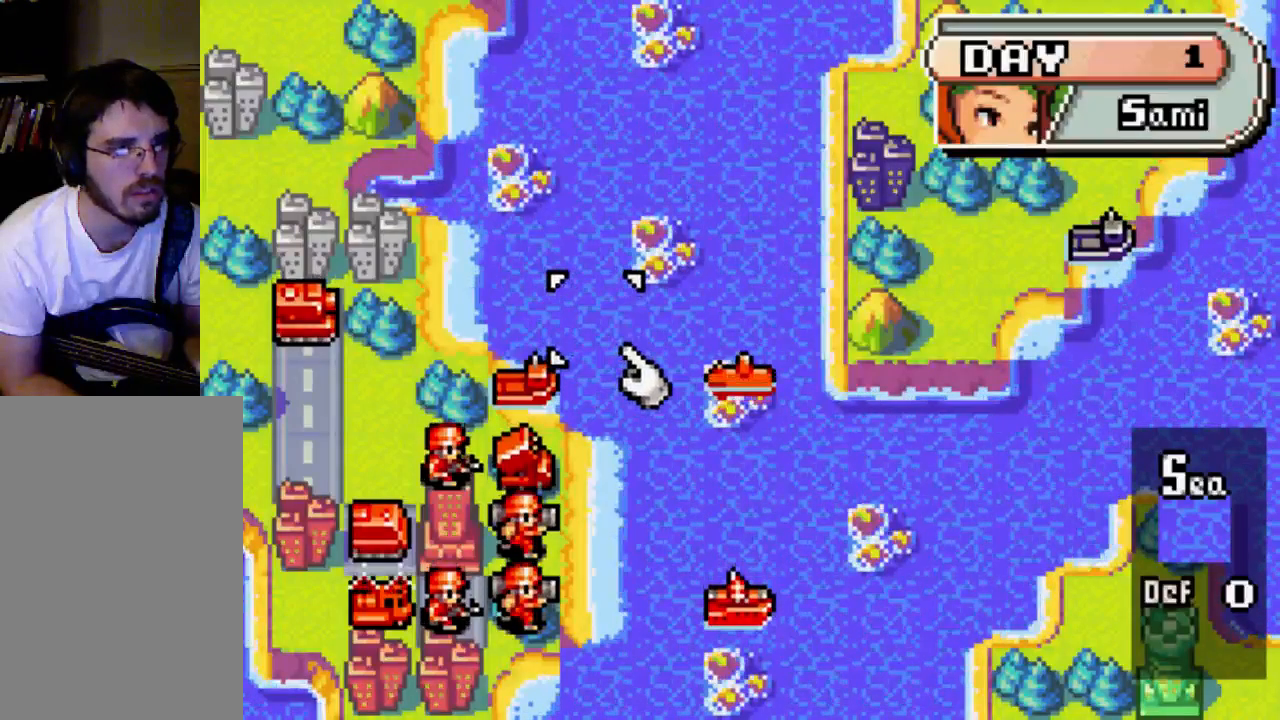
{"buttons": [], "left_stick": "center", "right_stick": "center", "events": []}
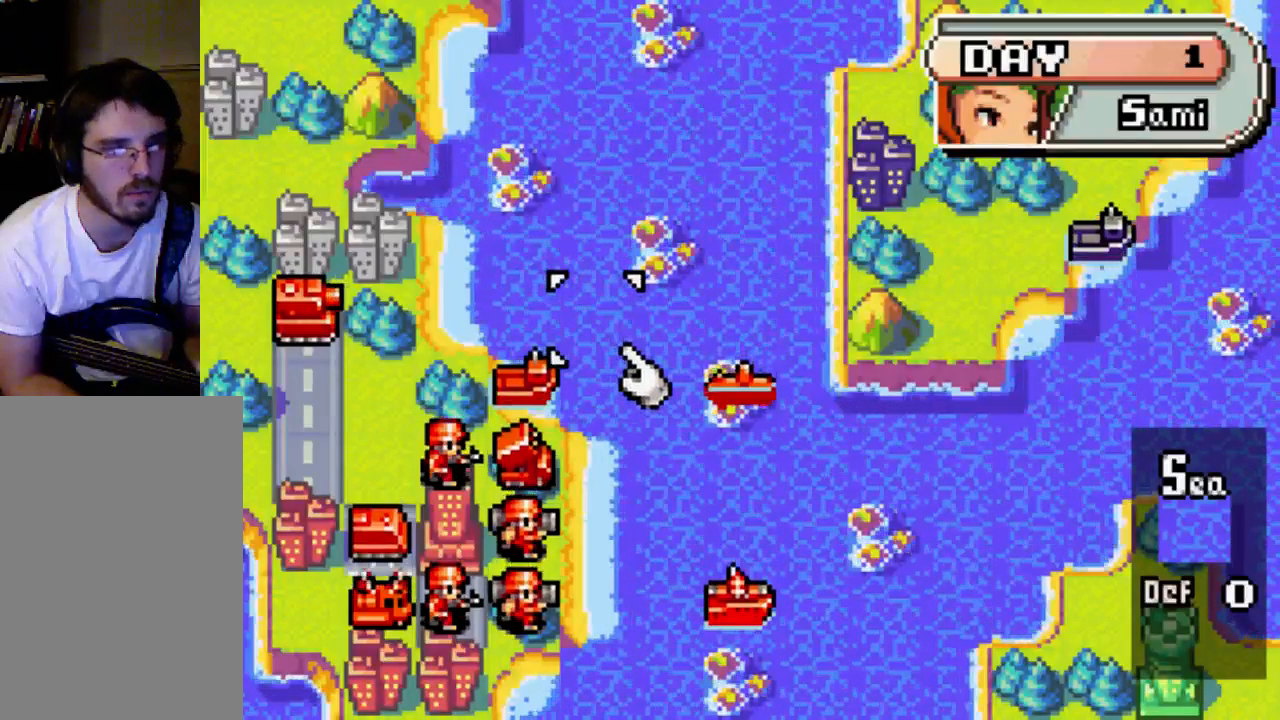
{"buttons": [], "left_stick": "center", "right_stick": "center", "events": [[367, "DPAD_RIGHT", "down"], [500, "DPAD_RIGHT", "up"]]}
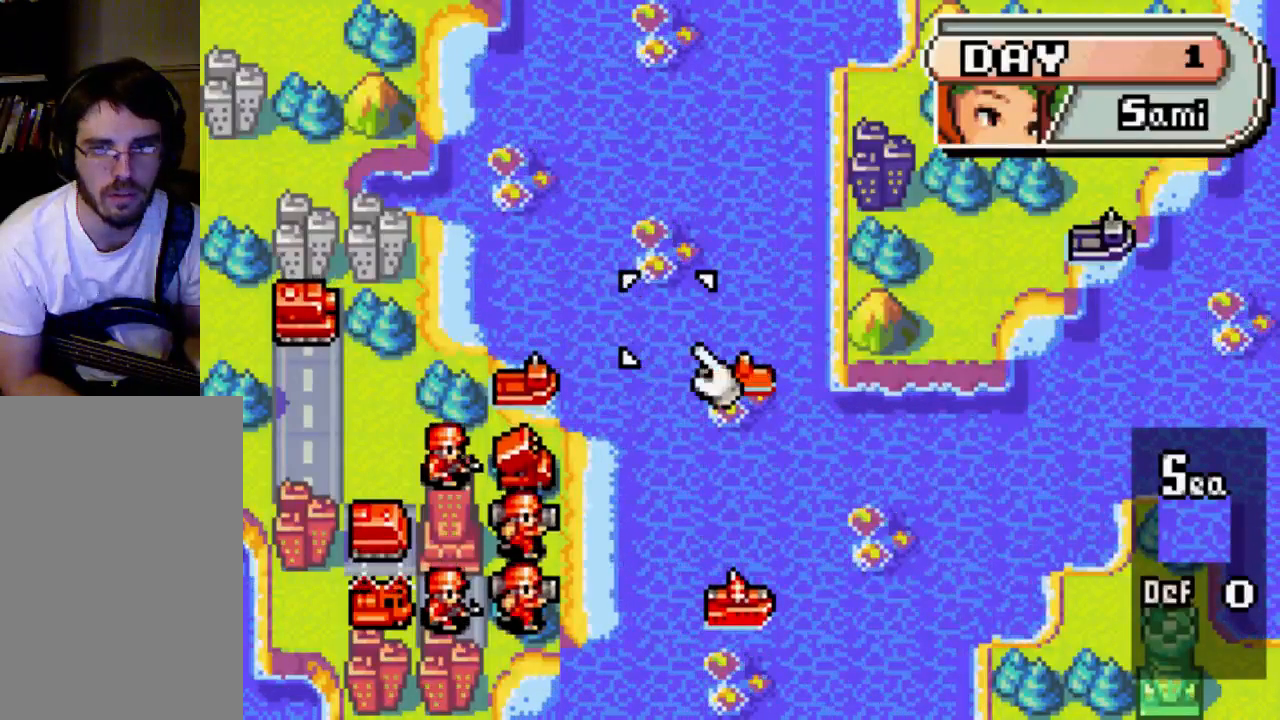
{"buttons": [], "left_stick": "center", "right_stick": "center", "events": [[167, "DPAD_RIGHT", "down"], [300, "DPAD_RIGHT", "up"], [400, "DPAD_DOWN", "down"], [500, "DPAD_DOWN", "up"]]}
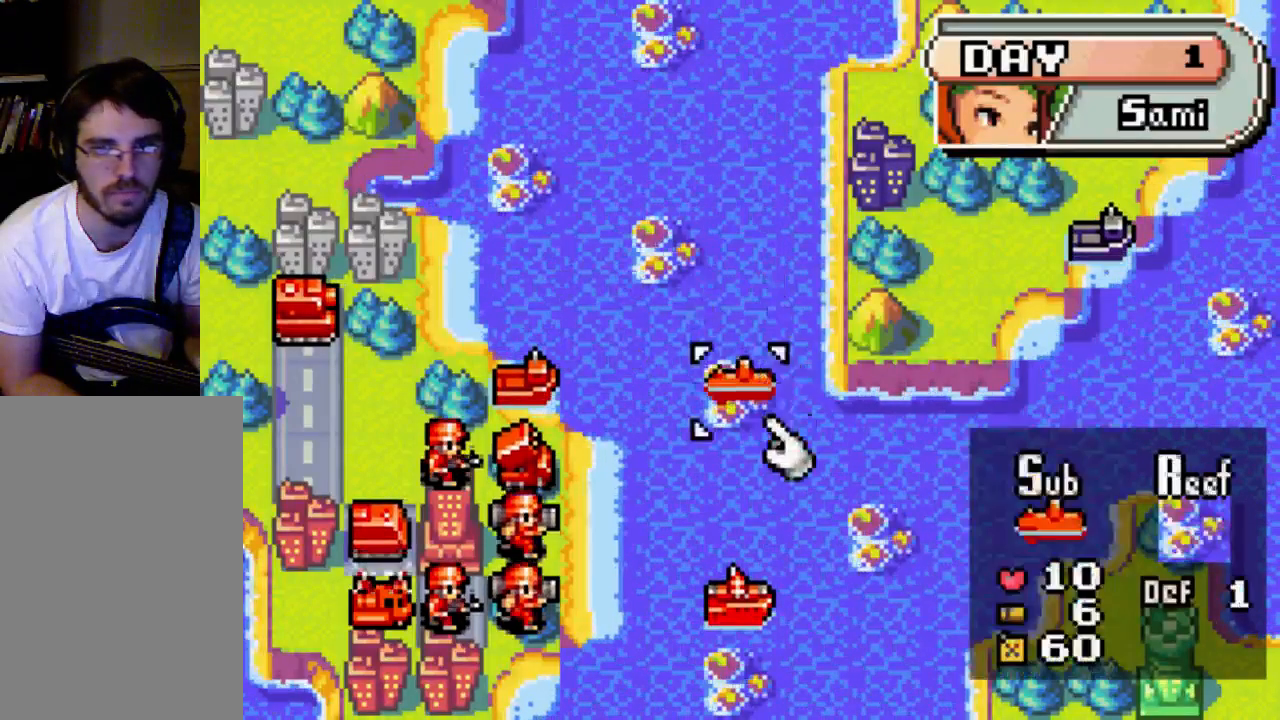
{"buttons": [], "left_stick": "center", "right_stick": "center", "events": []}
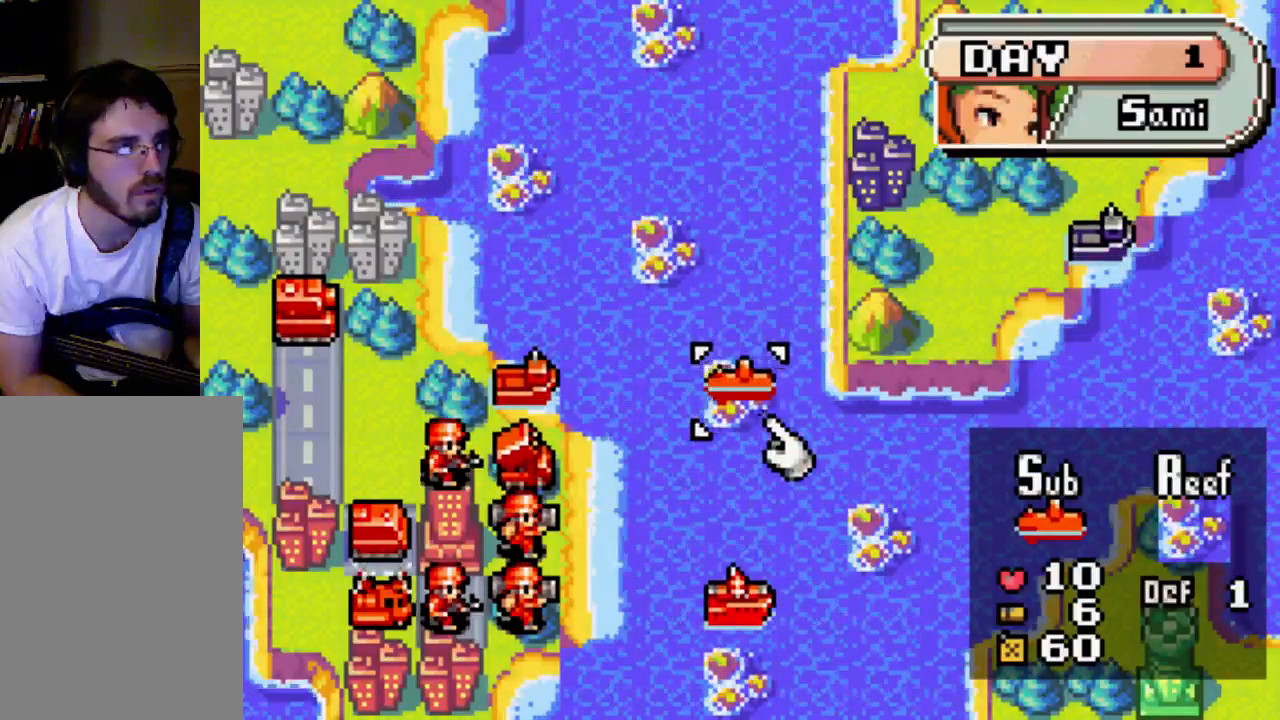
{"buttons": [], "left_stick": "center", "right_stick": "center", "events": []}
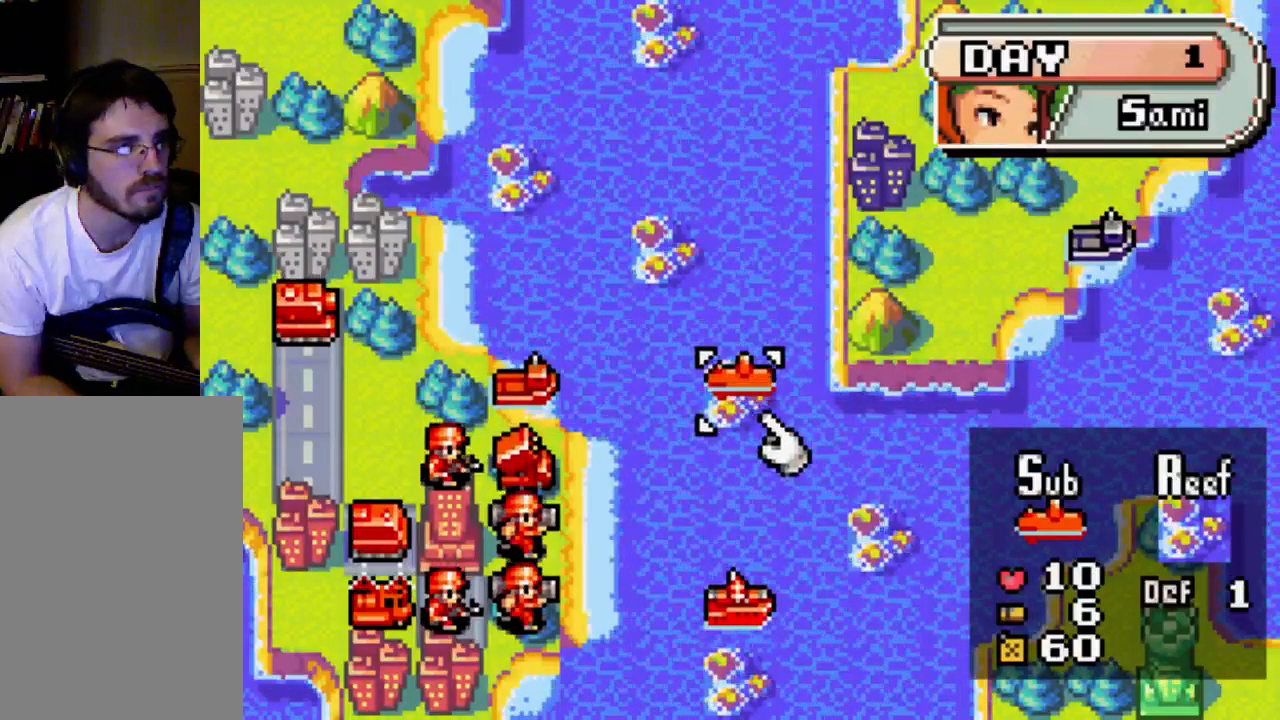
{"buttons": [], "left_stick": "center", "right_stick": "center", "events": []}
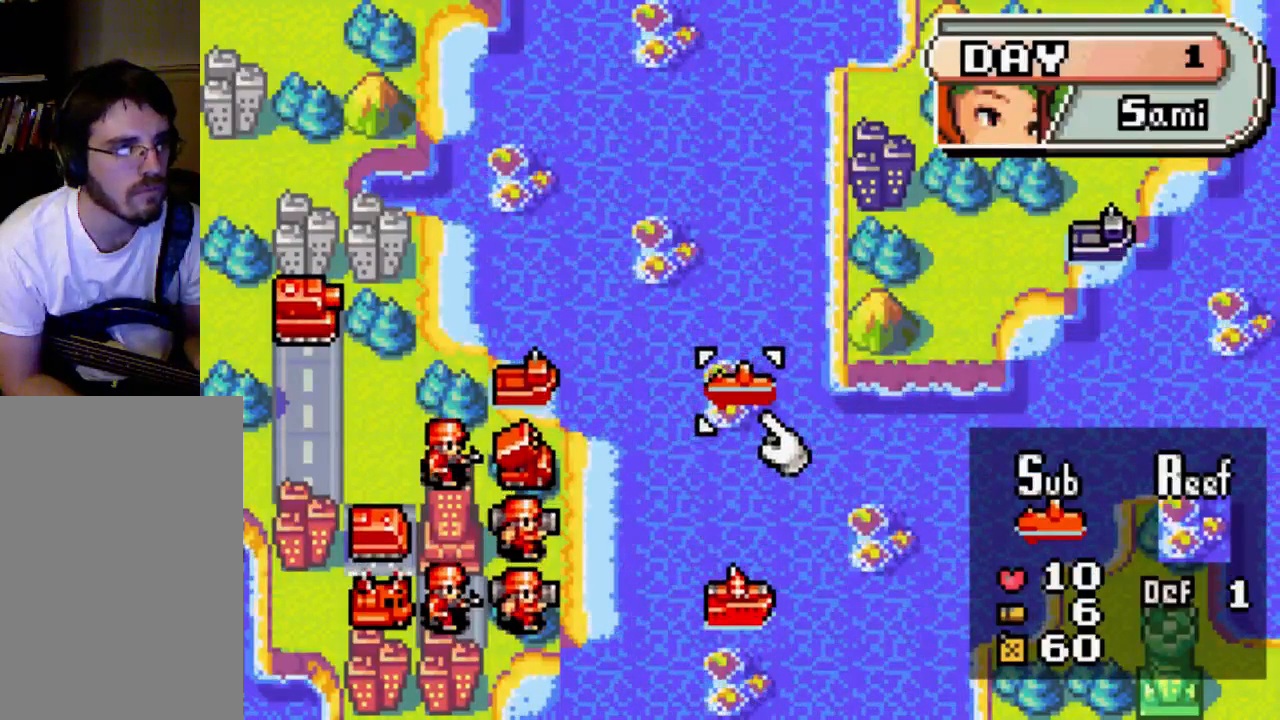
{"buttons": ["B"], "left_stick": "center", "right_stick": "center", "events": [[433, "B", "down"]]}
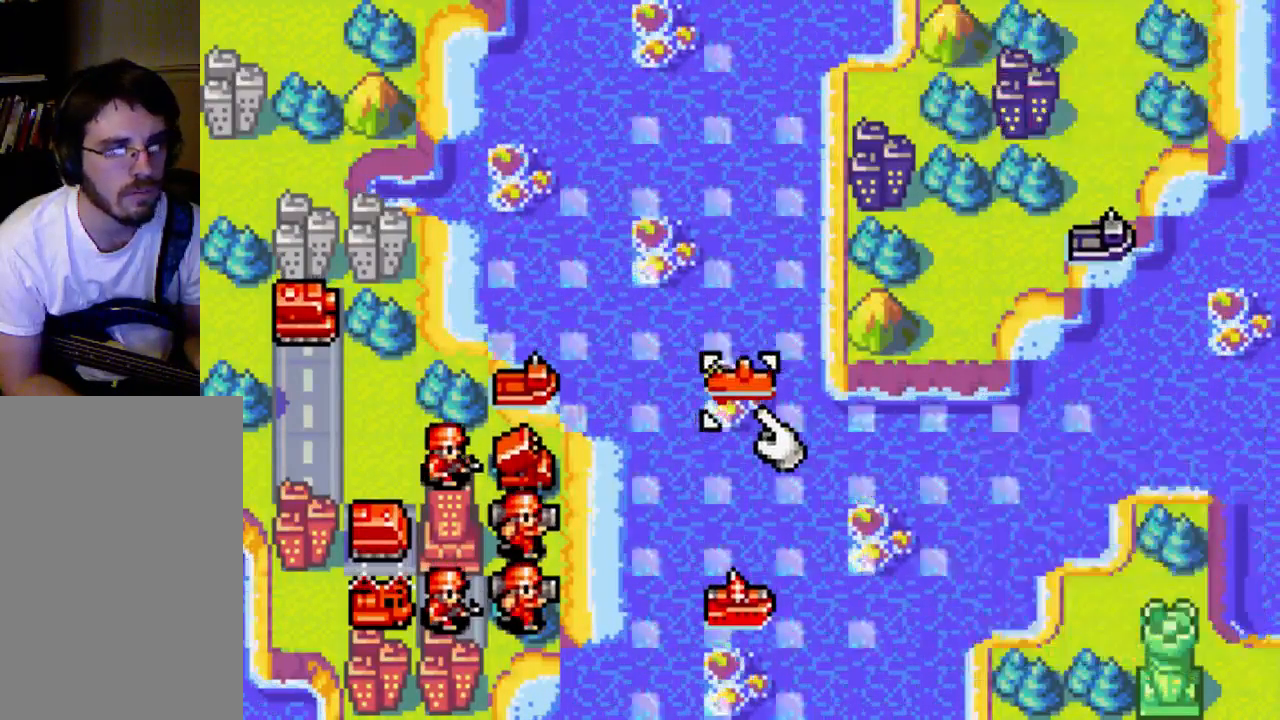
{"buttons": [], "left_stick": "center", "right_stick": "center", "events": [[67, "B", "up"]]}
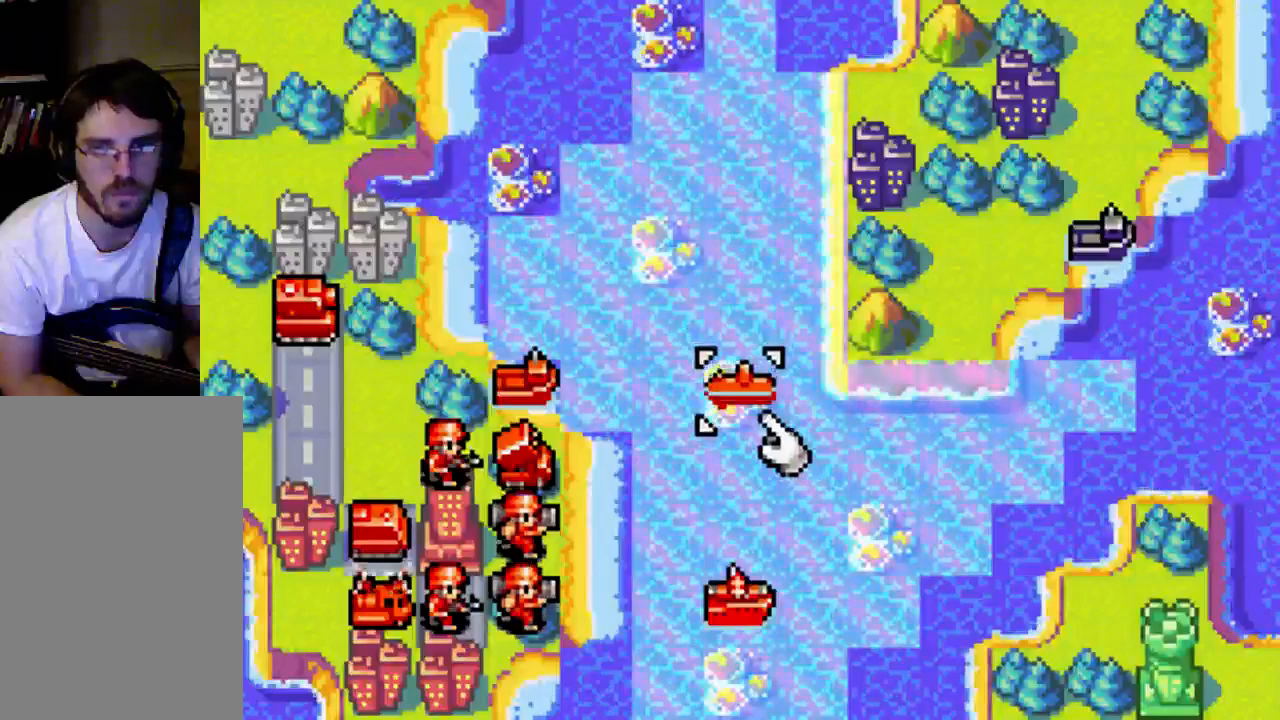
{"buttons": [], "left_stick": "center", "right_stick": "center", "events": [[67, "DPAD_RIGHT", "down"], [133, "DPAD_RIGHT", "up"]]}
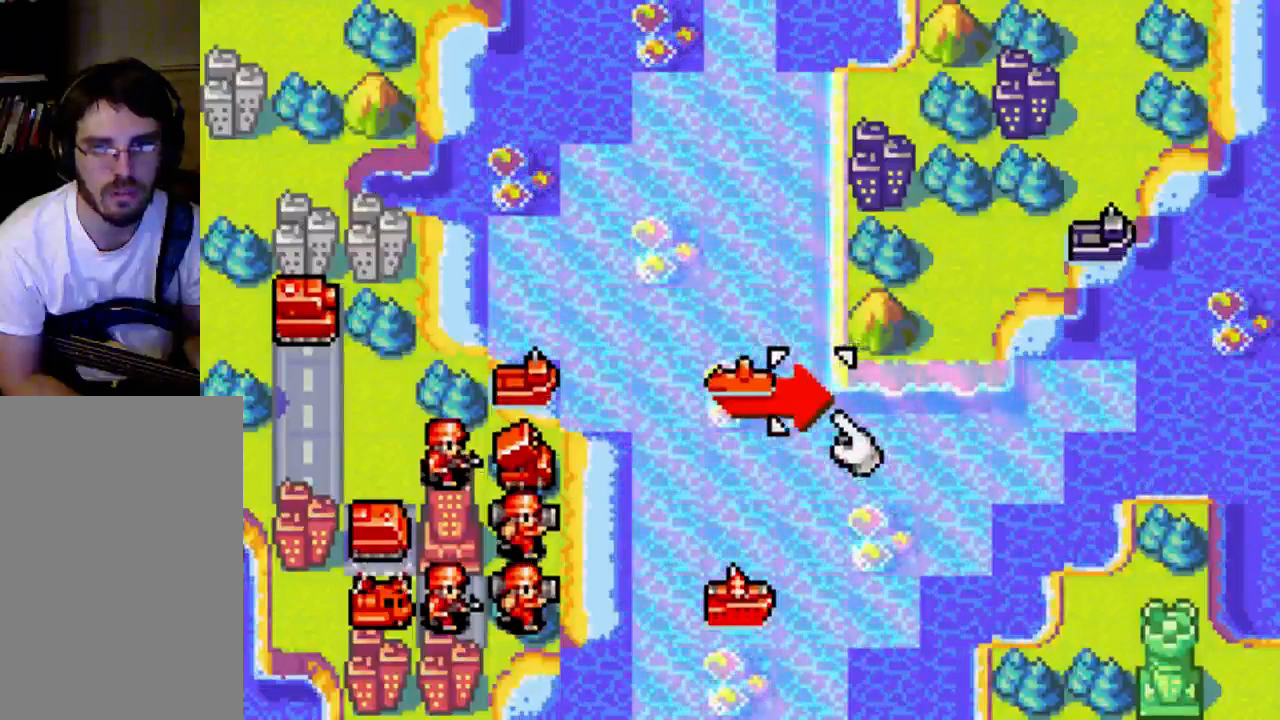
{"buttons": ["DPAD_UP"], "left_stick": "center", "right_stick": "center", "events": [[67, "DPAD_UP", "down"], [133, "DPAD_UP", "up"], [267, "DPAD_UP", "down"], [400, "DPAD_UP", "up"], [500, "DPAD_UP", "down"]]}
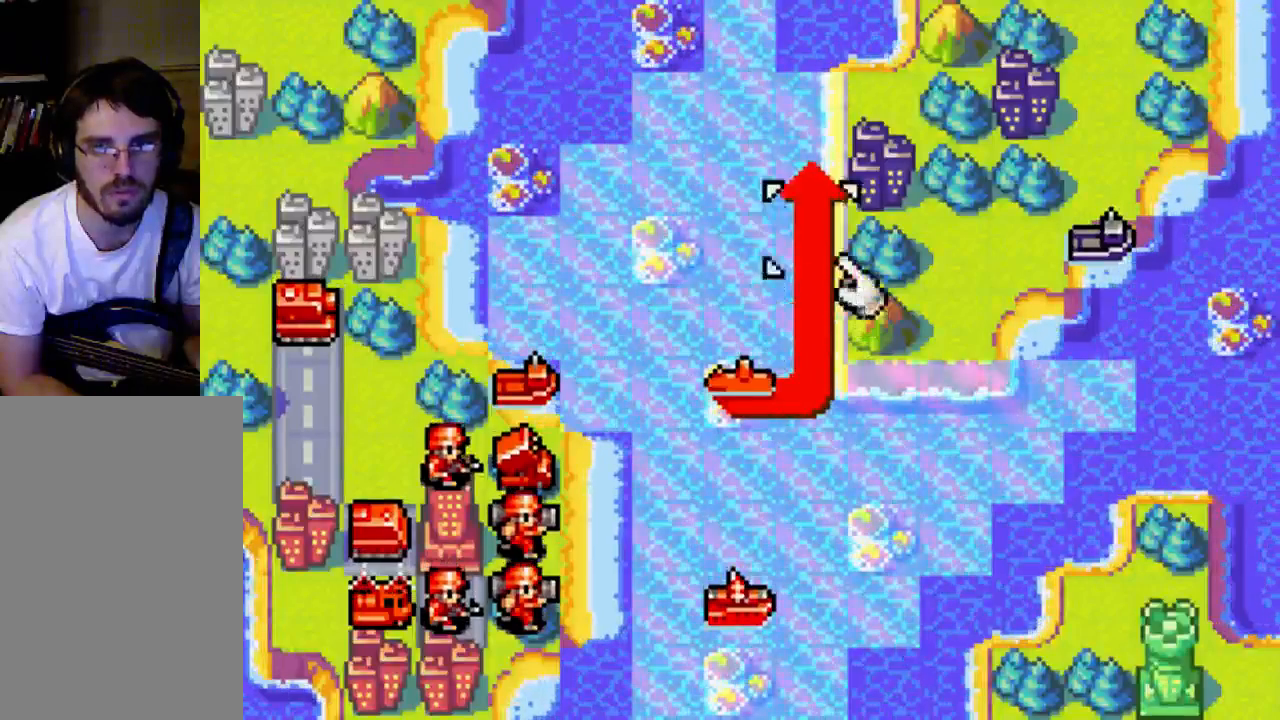
{"buttons": [], "left_stick": "center", "right_stick": "center", "events": [[67, "DPAD_UP", "up"], [200, "DPAD_UP", "down"], [267, "DPAD_UP", "up"]]}
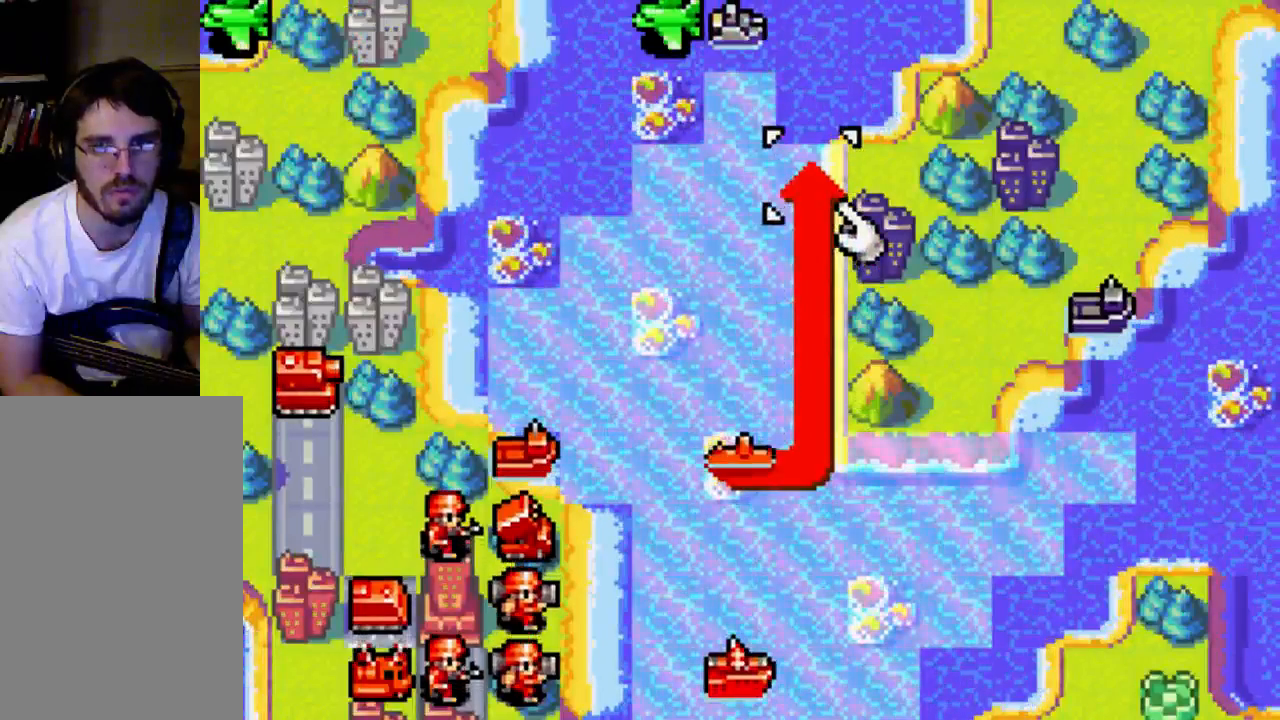
{"buttons": [], "left_stick": "center", "right_stick": "center", "events": [[133, "B", "down"], [433, "B", "up"]]}
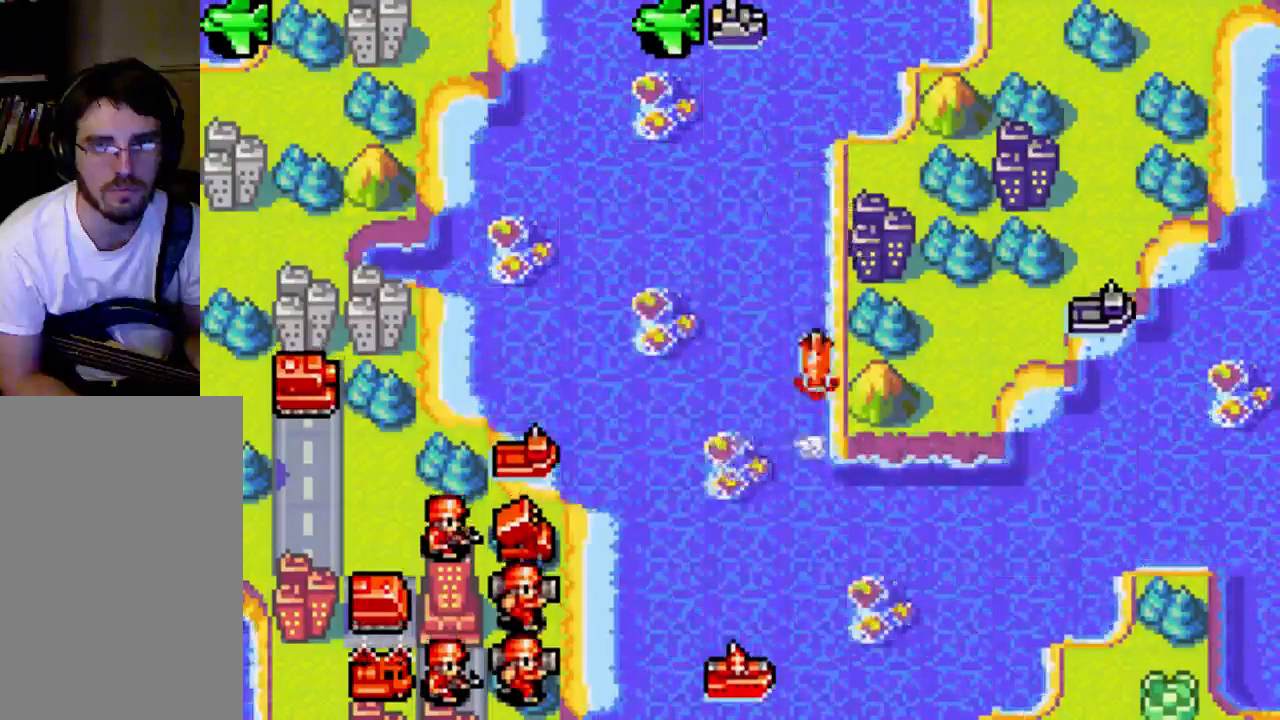
{"buttons": [], "left_stick": "center", "right_stick": "center", "events": []}
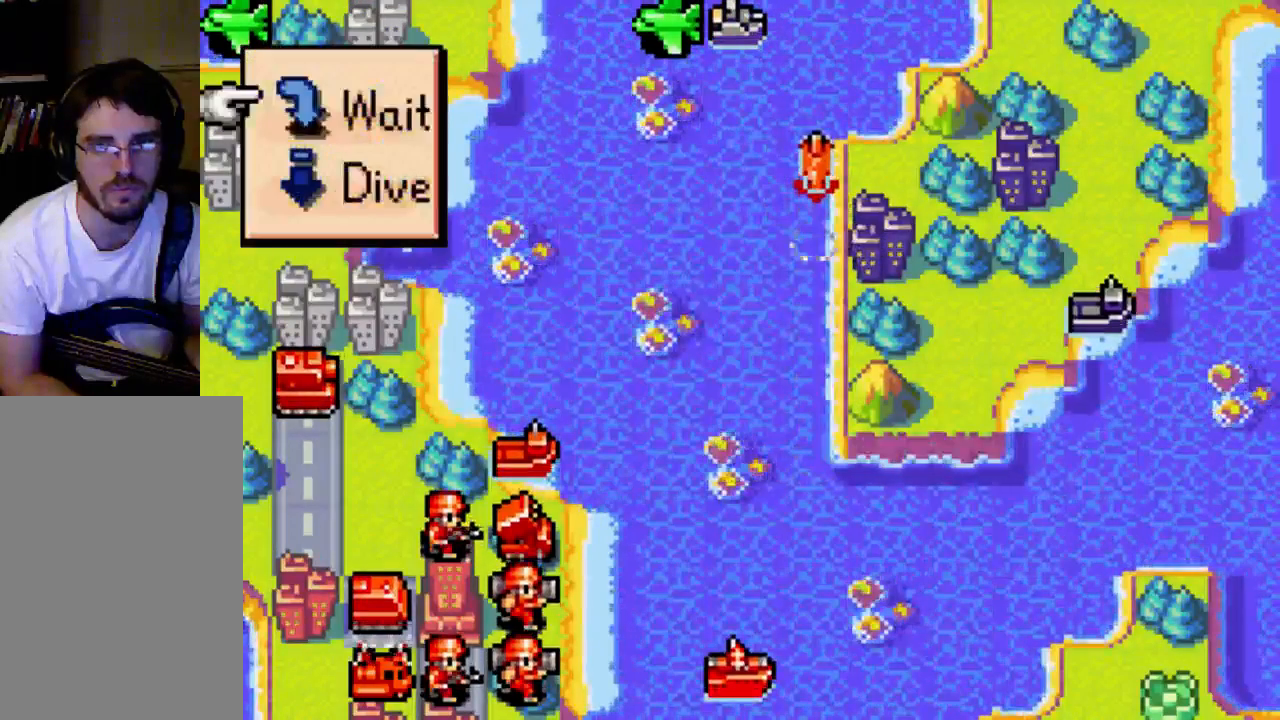
{"buttons": [], "left_stick": "center", "right_stick": "center", "events": [[400, "DPAD_DOWN", "down"], [433, "DPAD_DOWN", "up"]]}
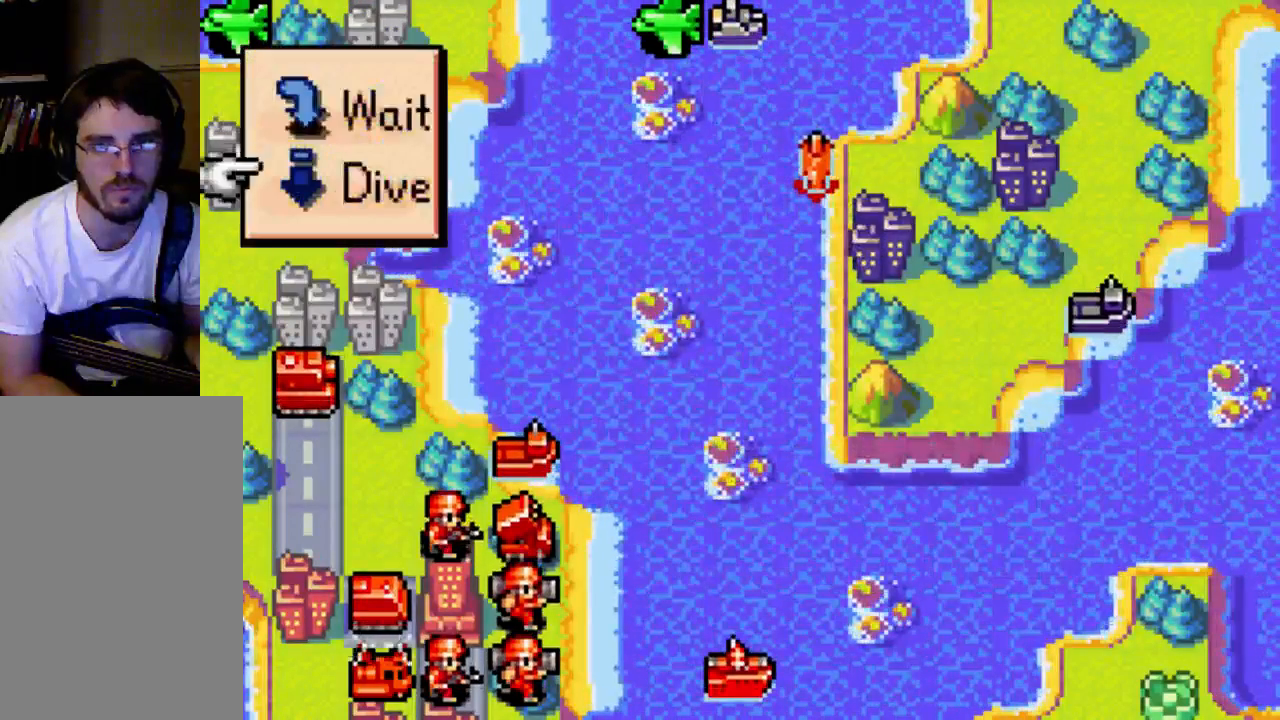
{"buttons": [], "left_stick": "center", "right_stick": "center", "events": [[133, "B", "down"], [200, "B", "up"]]}
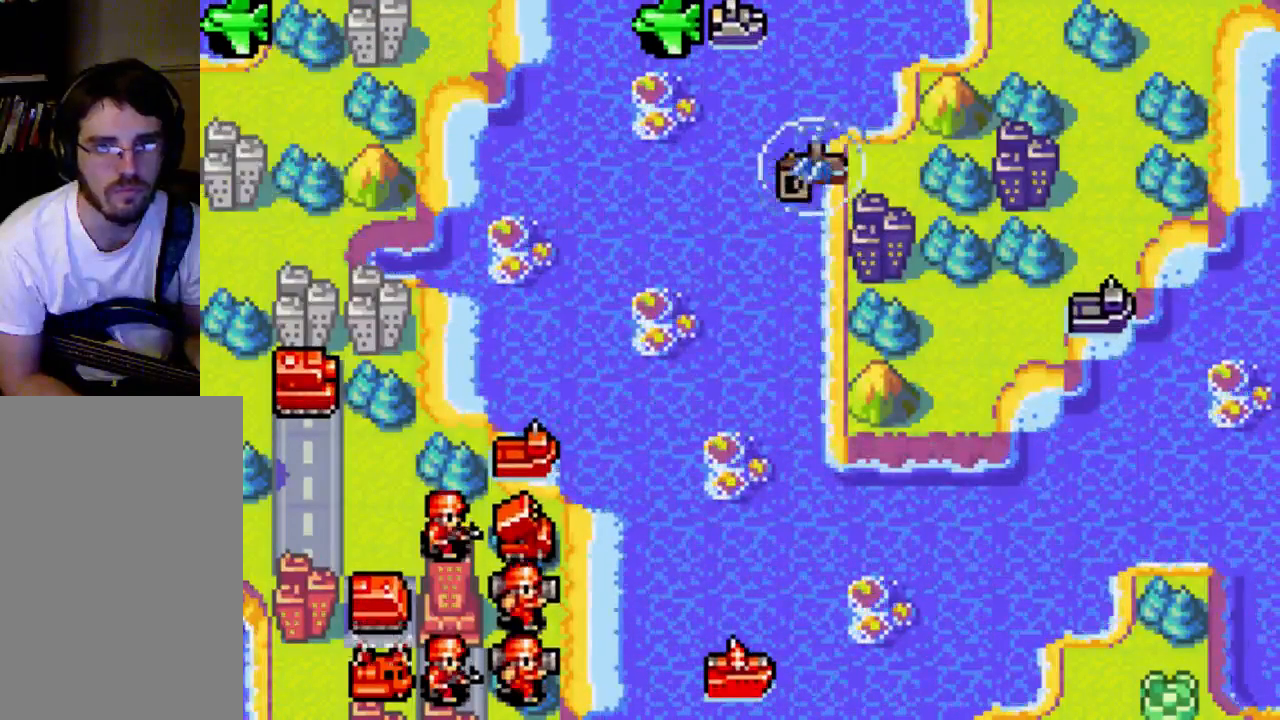
{"buttons": [], "left_stick": "center", "right_stick": "center", "events": []}
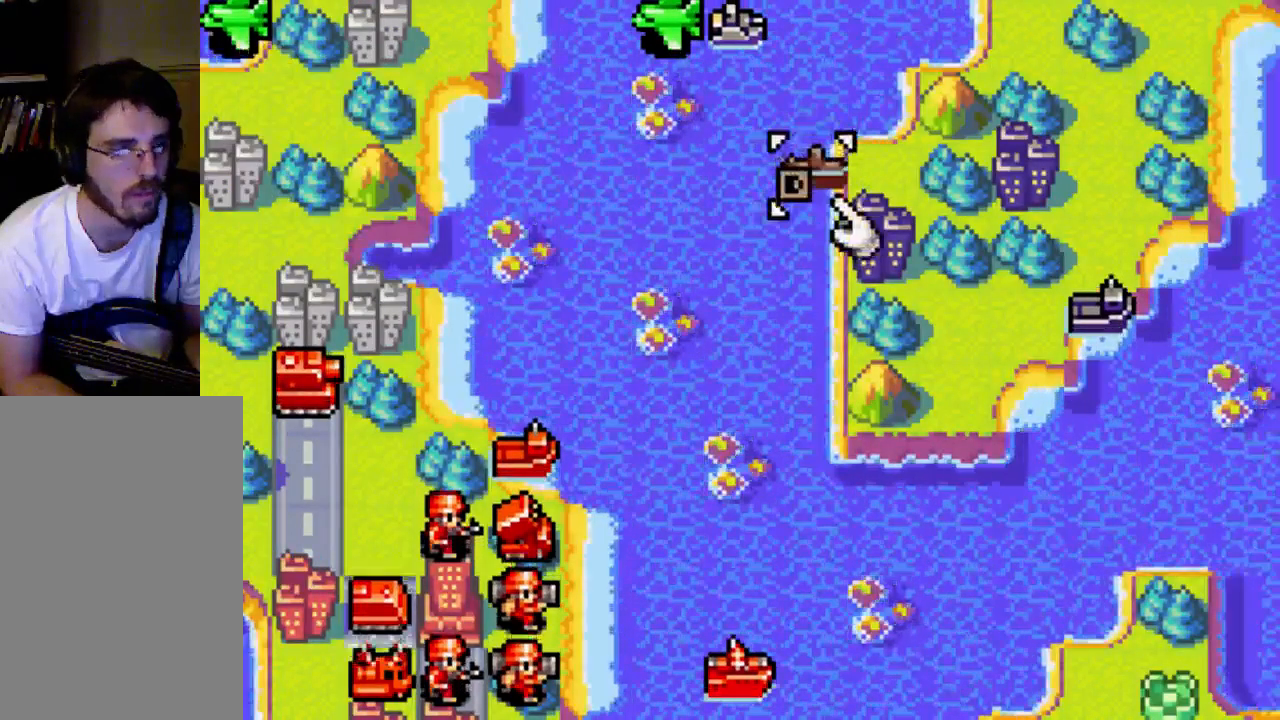
{"buttons": [], "left_stick": "center", "right_stick": "center", "events": []}
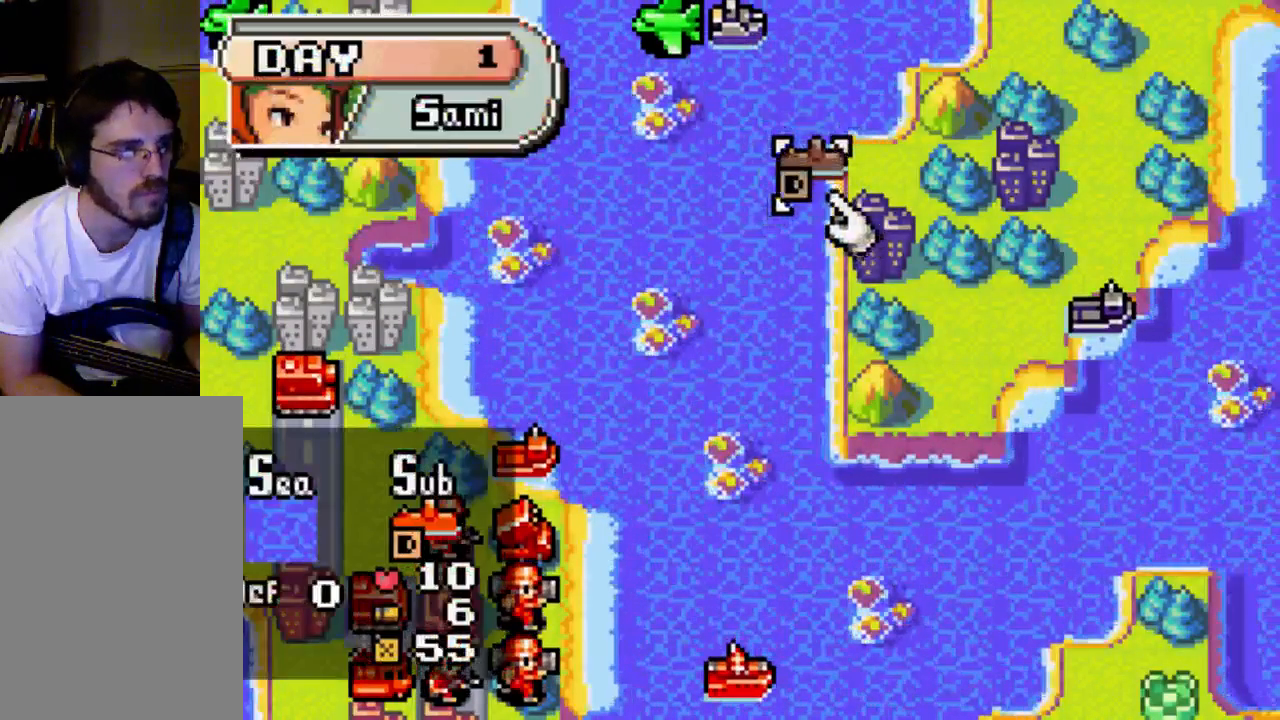
{"buttons": [], "left_stick": "center", "right_stick": "center", "events": []}
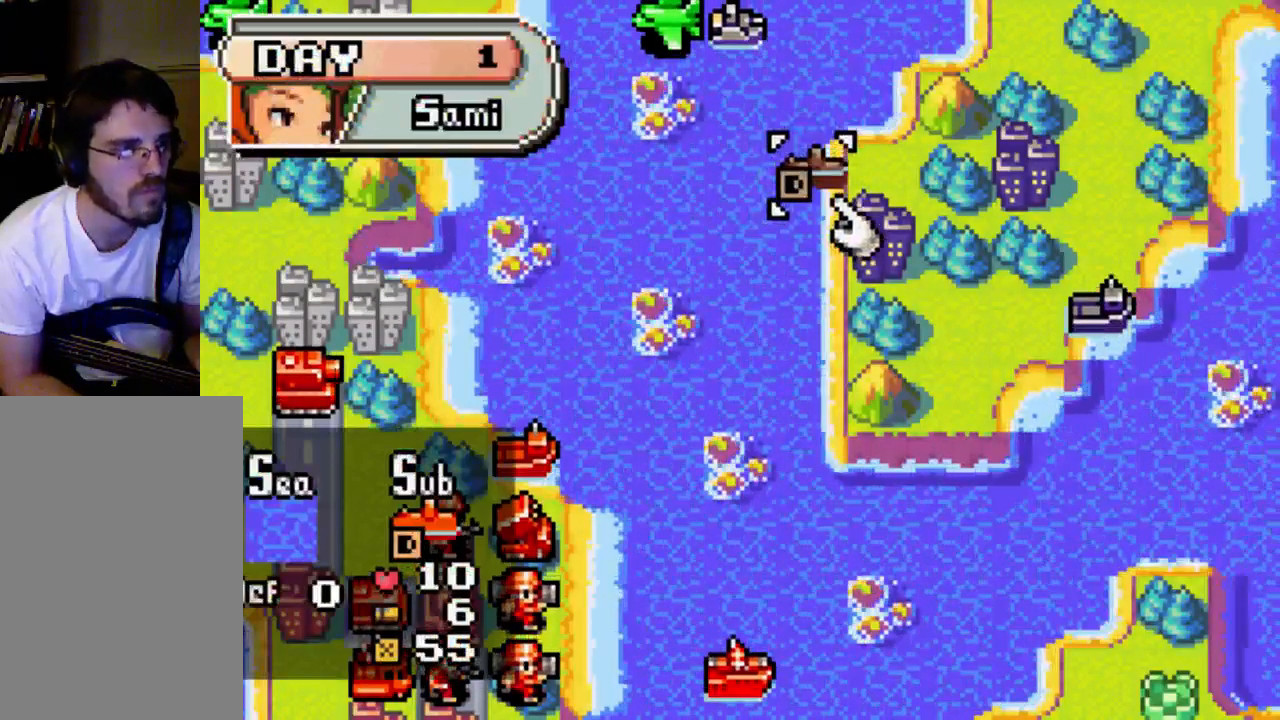
{"buttons": [], "left_stick": "center", "right_stick": "center", "events": []}
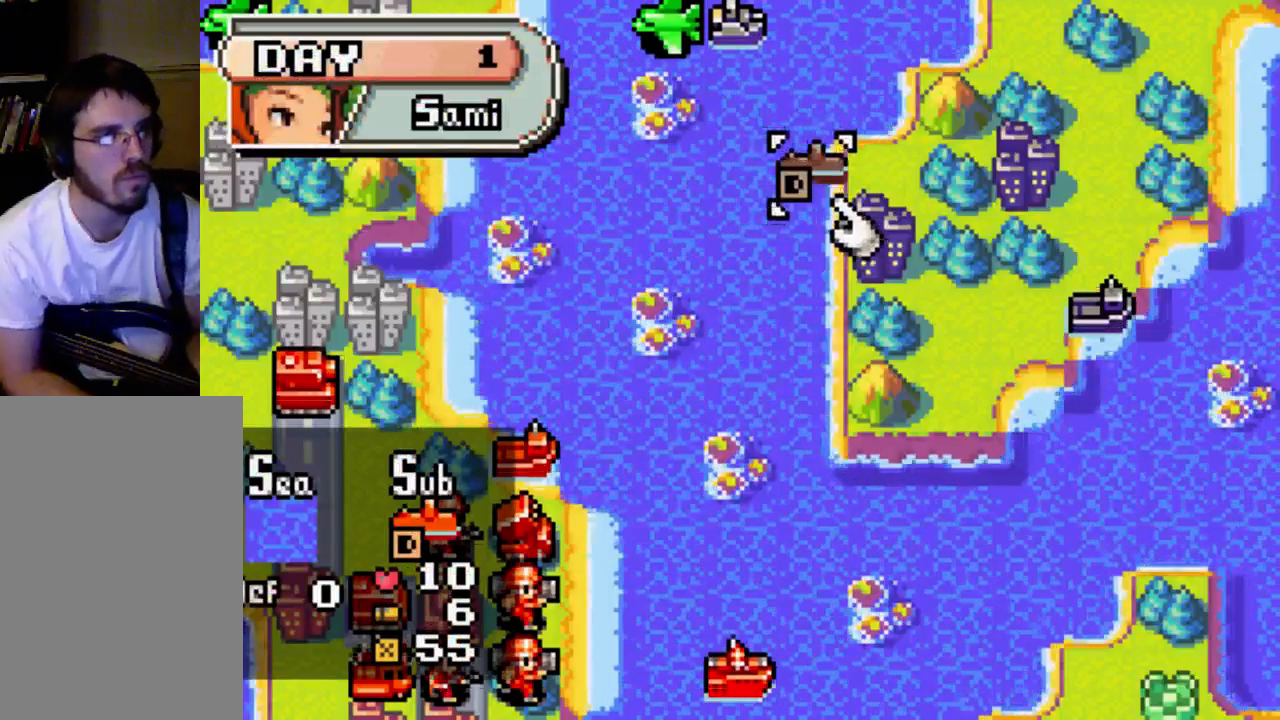
{"buttons": [], "left_stick": "center", "right_stick": "center", "events": []}
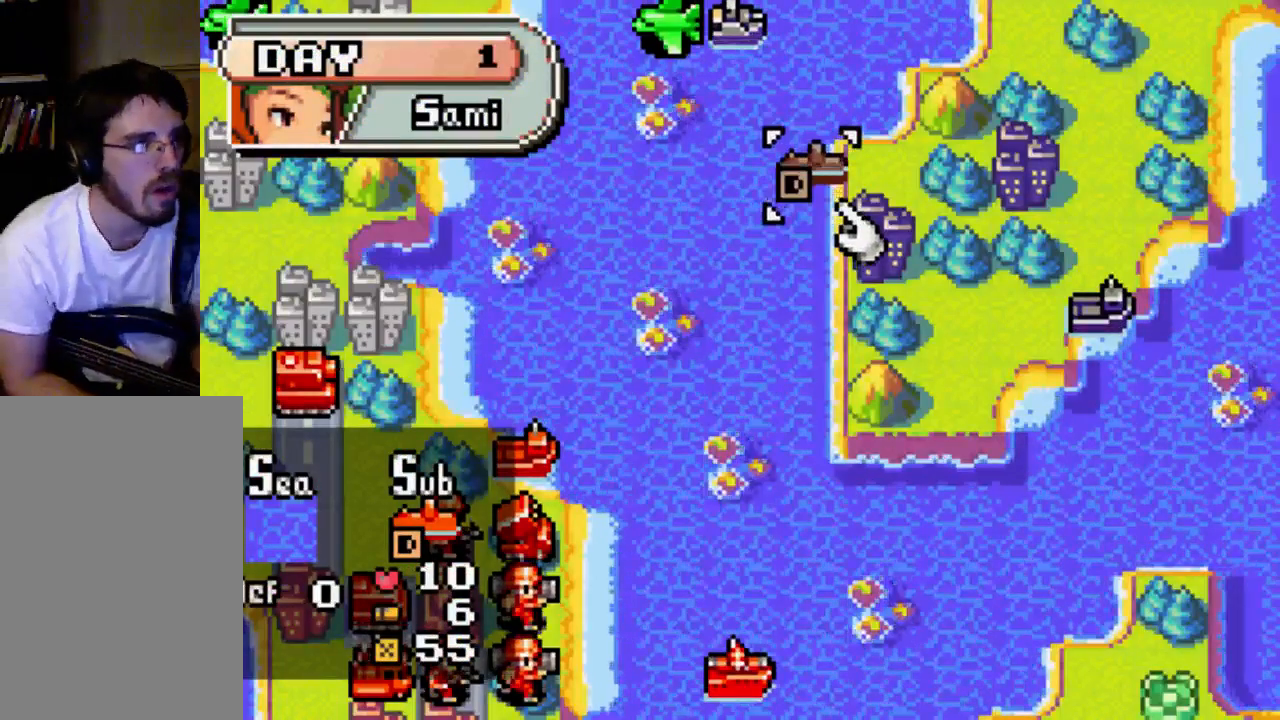
{"buttons": [], "left_stick": "center", "right_stick": "center", "events": []}
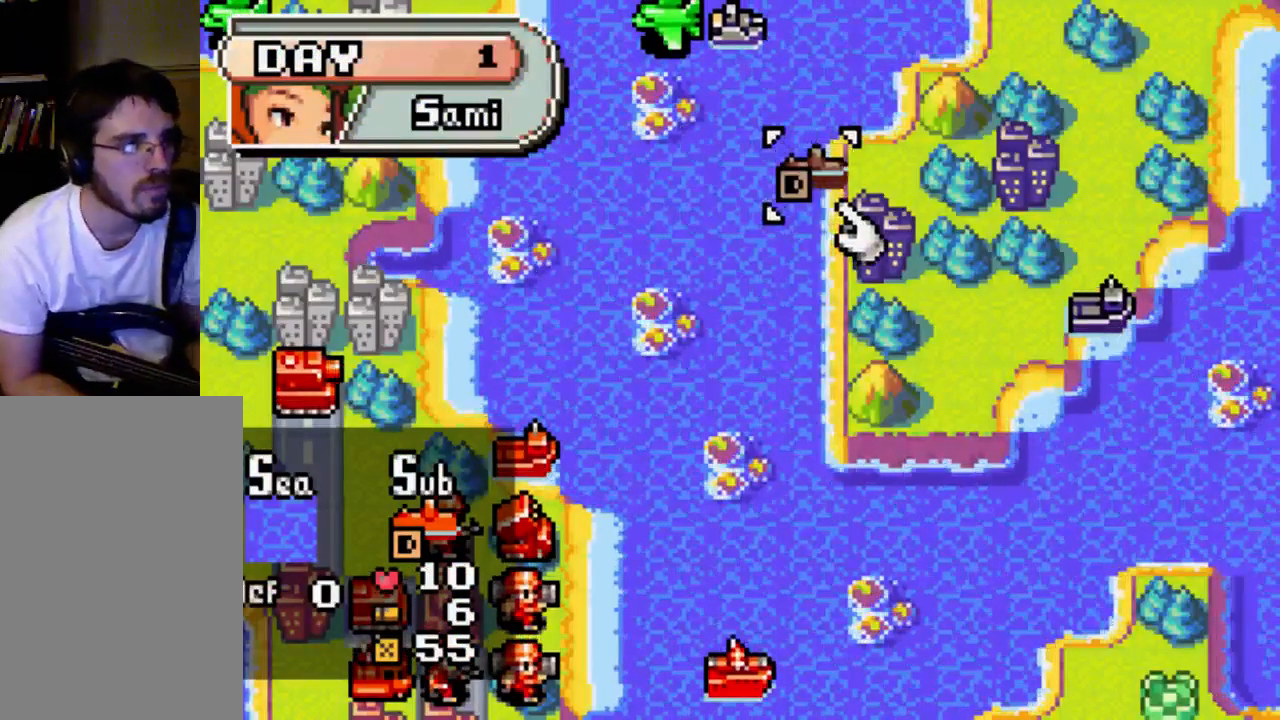
{"buttons": [], "left_stick": "center", "right_stick": "center", "events": []}
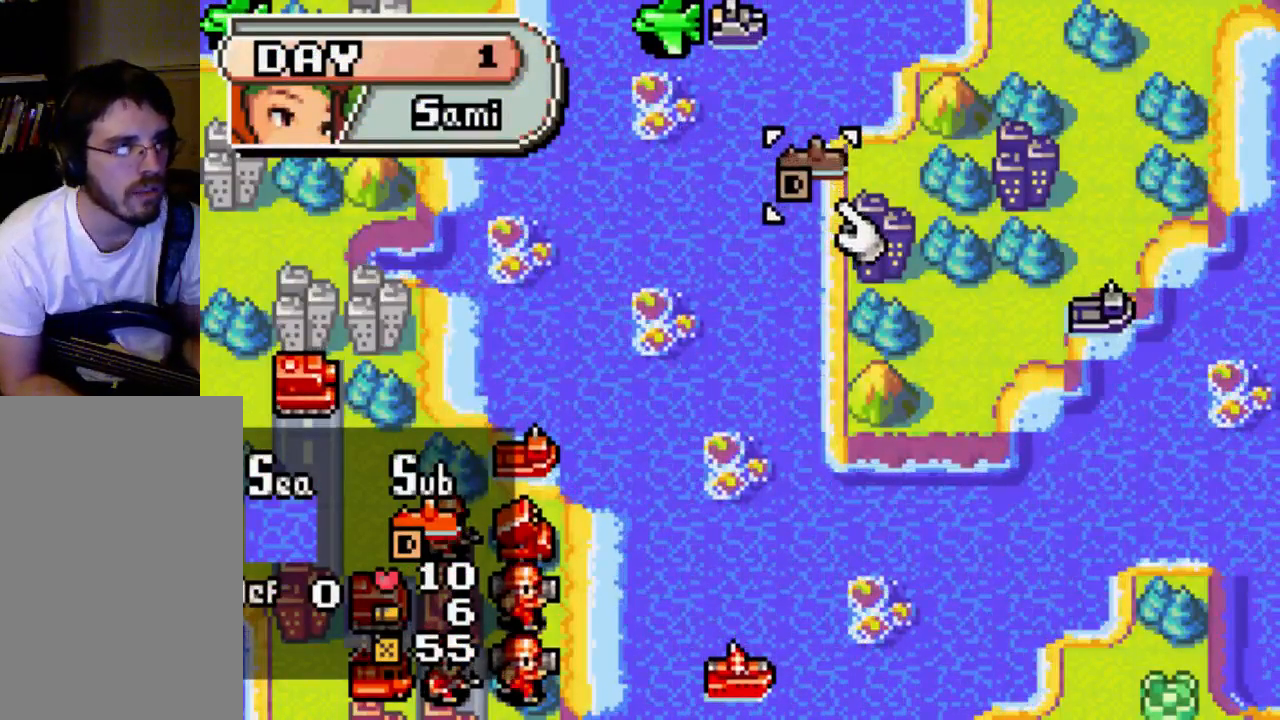
{"buttons": [], "left_stick": "center", "right_stick": "center", "events": []}